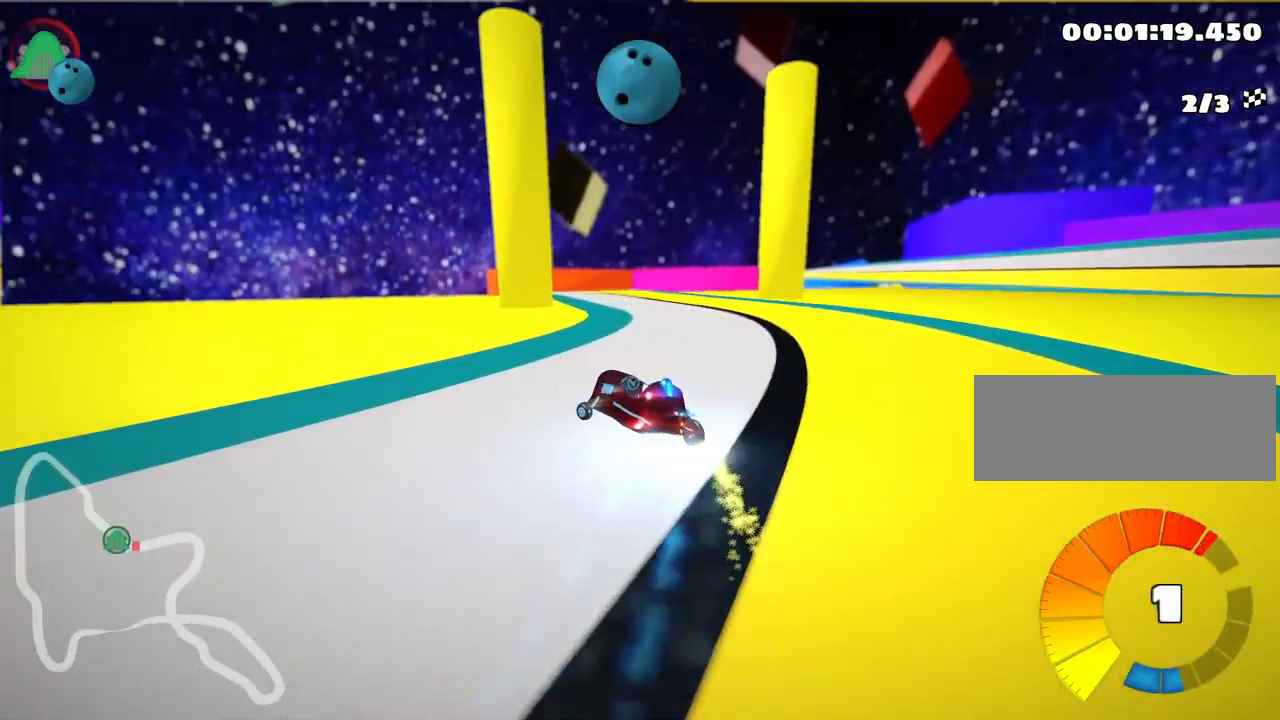
Gameplay with keyboard; each line is a JSON object with the keys held at the frame after it. "events" lists presses ("down") and releases ("up") of "down", "fire", "flag", "left", "look", "nitro", "right", "skid" and "up" between this image and that frame as [ms after this image, input, new state], when the widget could be followed in between. No other keys are recorded. Mouse input is not recorded. Key names are as the overlay labels them; some are game actions (e.g. jump) rather than physical keys.
{"keys": ["right", "skid", "up"], "events": [[134, "left", "up"], [234, "right", "down"]]}
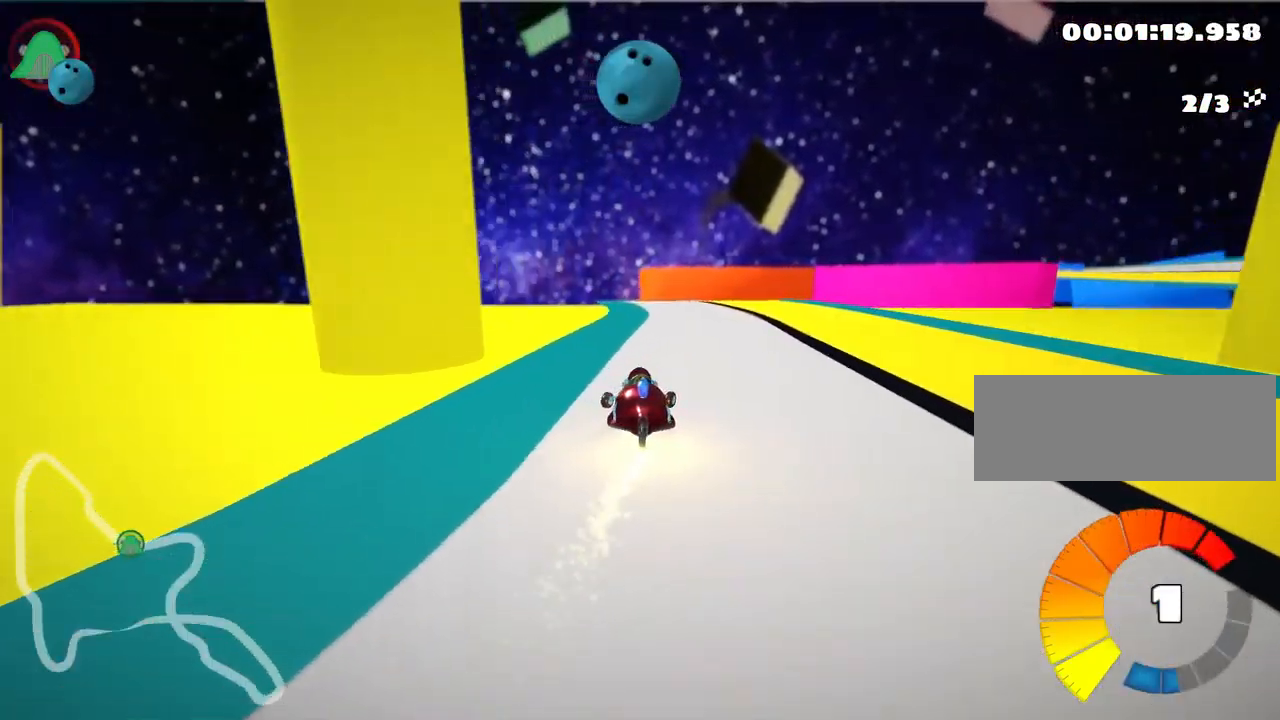
{"keys": ["up"], "events": [[317, "right", "up"], [334, "skid", "up"]]}
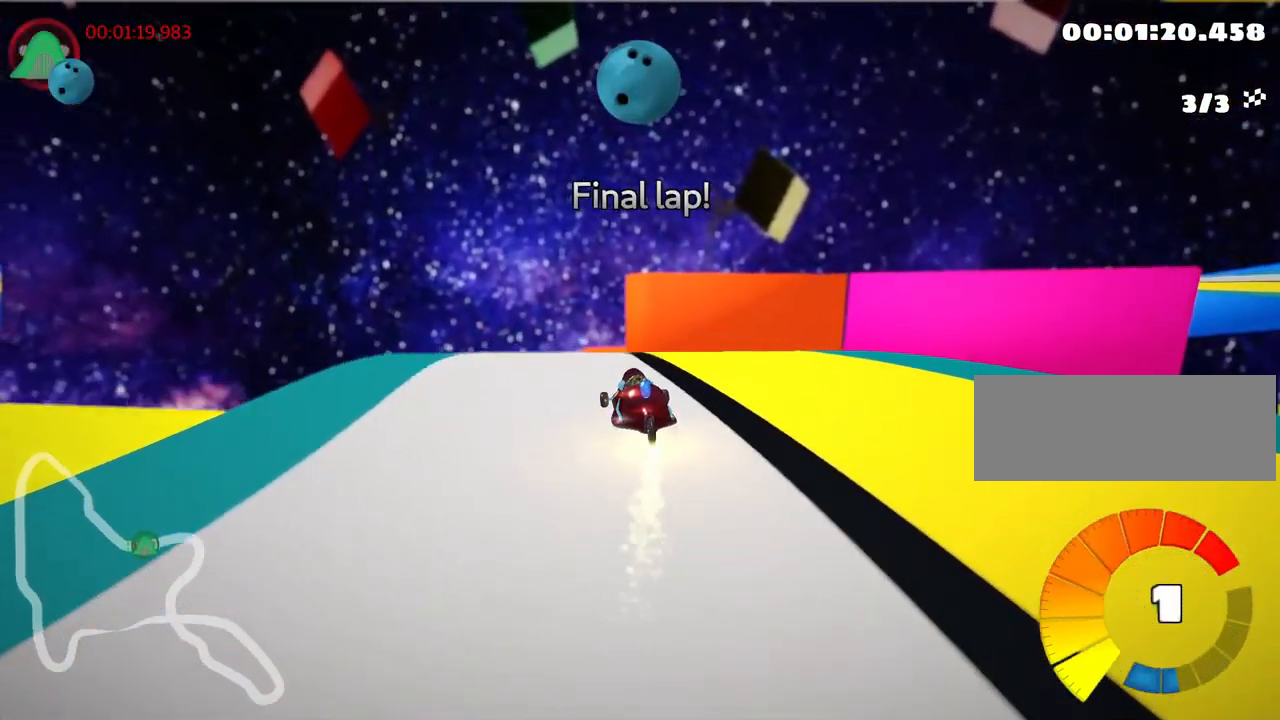
{"keys": ["left", "up"], "events": [[317, "left", "down"]]}
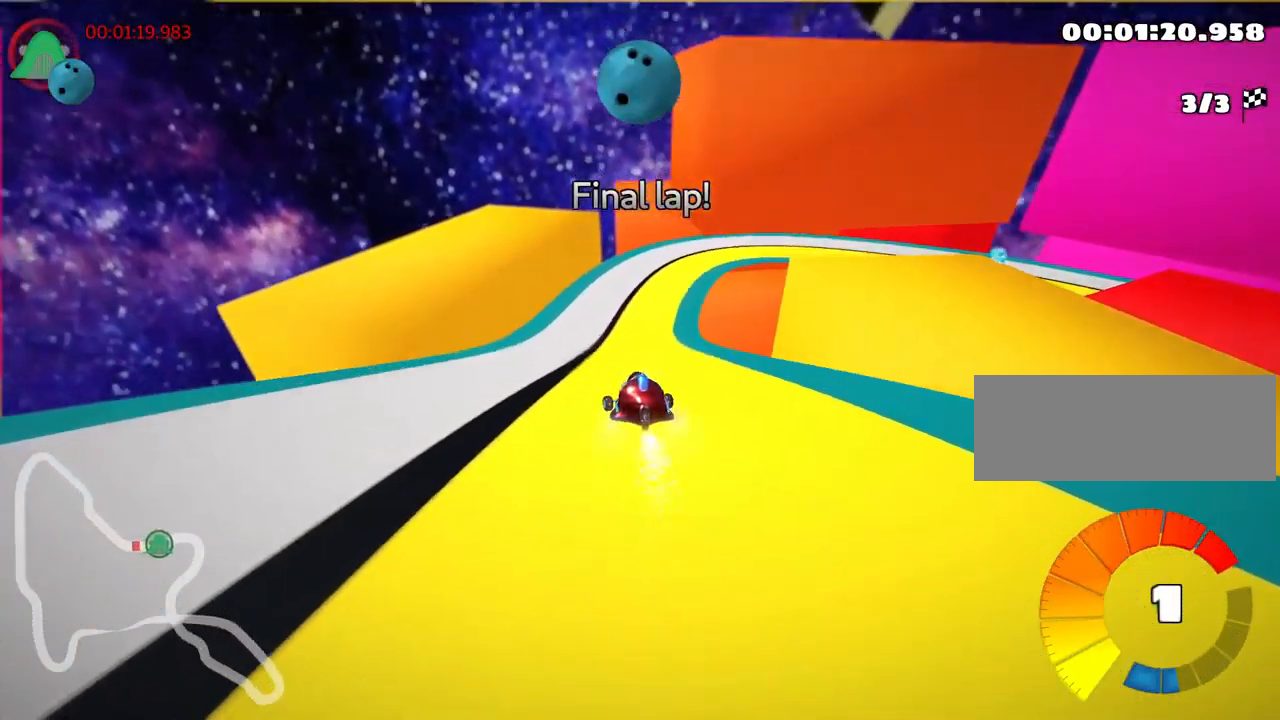
{"keys": ["skid", "up"], "events": [[50, "left", "up"], [117, "skid", "down"], [134, "right", "down"], [334, "right", "up"], [350, "left", "down"], [484, "left", "up"]]}
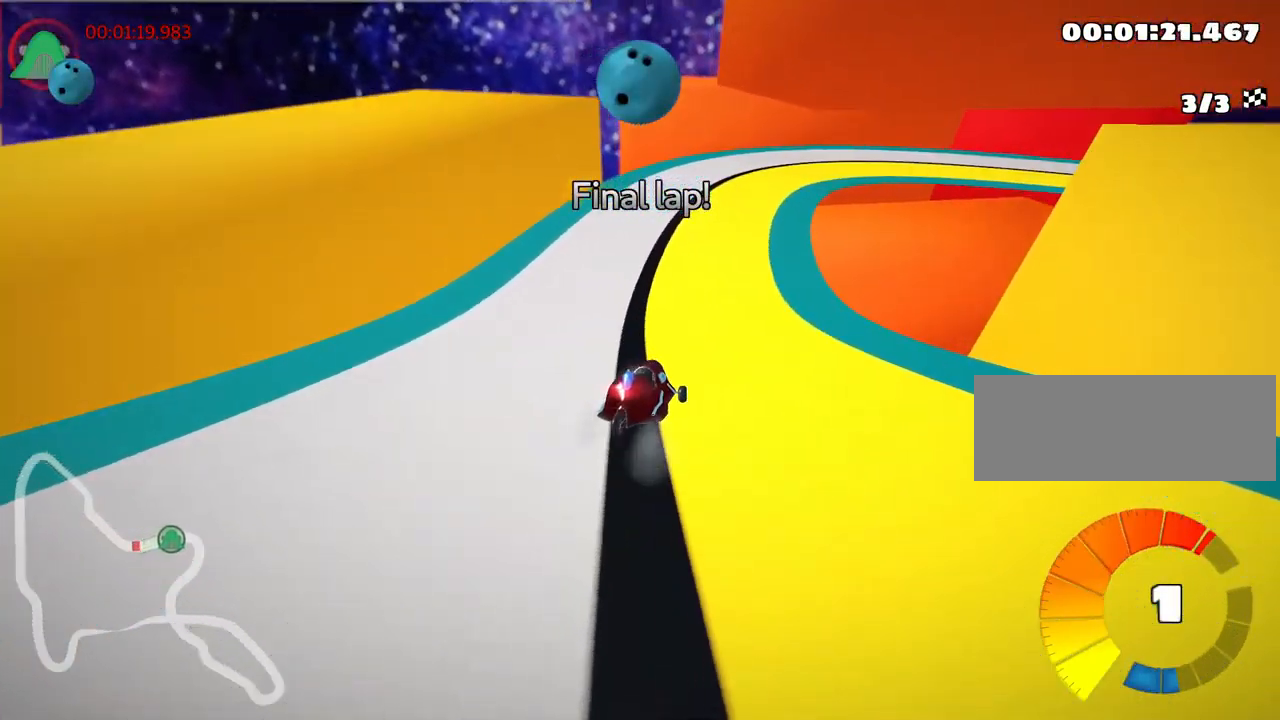
{"keys": ["right", "skid", "up"], "events": [[217, "right", "down"], [267, "nitro", "down"], [367, "nitro", "up"]]}
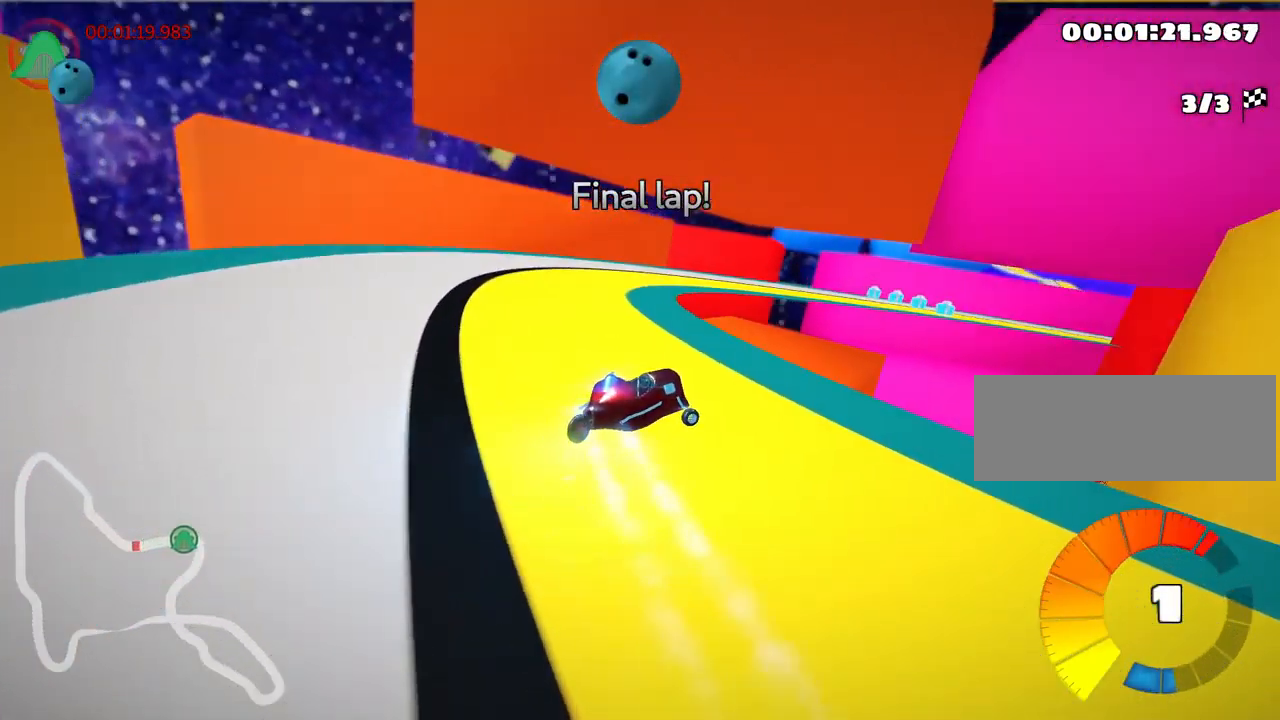
{"keys": ["up"], "events": [[317, "skid", "up"], [500, "right", "up"]]}
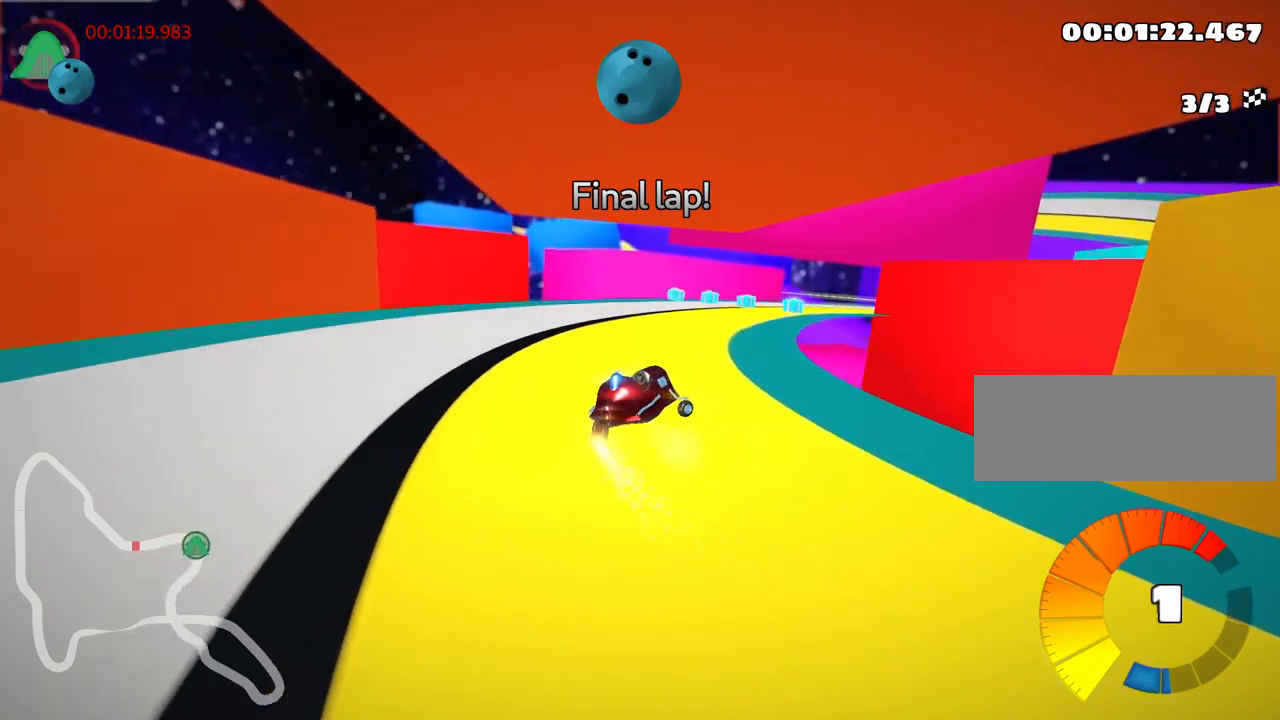
{"keys": ["right", "up"], "events": [[484, "right", "down"]]}
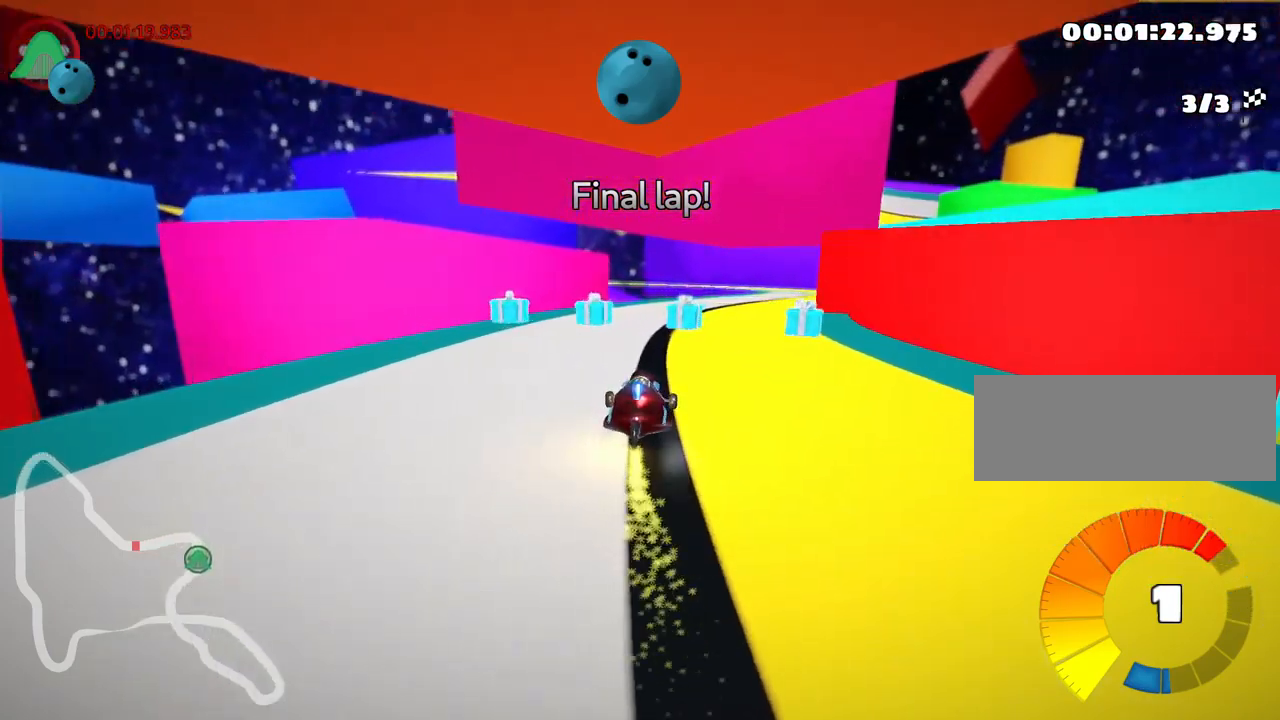
{"keys": ["right", "up"], "events": [[84, "nitro", "down"], [267, "nitro", "up"]]}
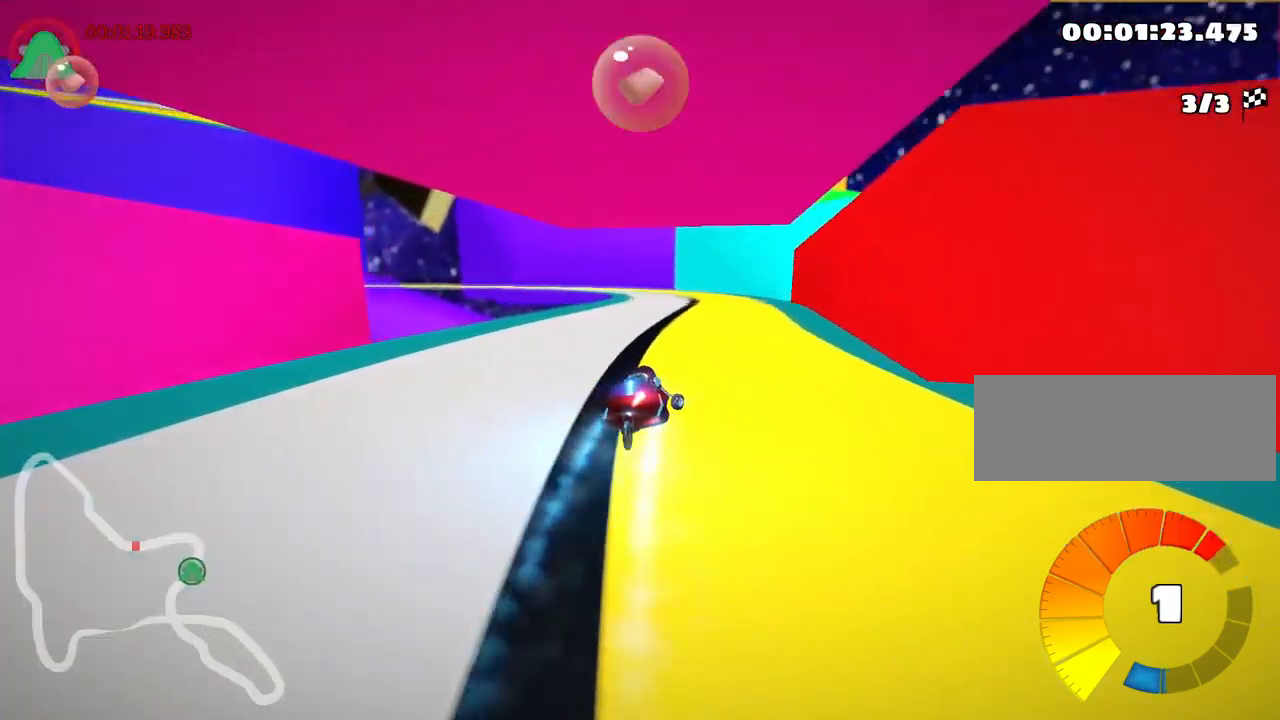
{"keys": ["skid", "up"], "events": [[67, "right", "up"], [100, "left", "down"], [117, "skid", "down"], [500, "left", "up"]]}
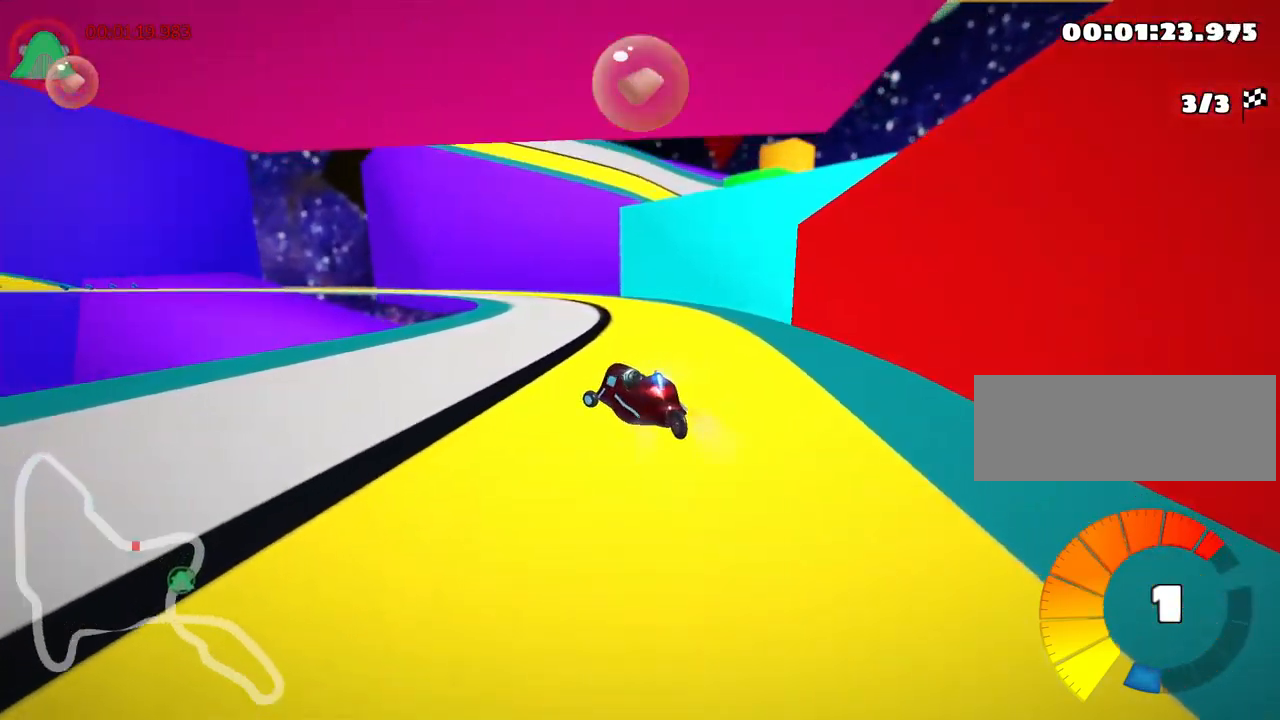
{"keys": ["left", "skid", "up"], "events": [[34, "right", "down"], [217, "left", "down"], [300, "right", "up"]]}
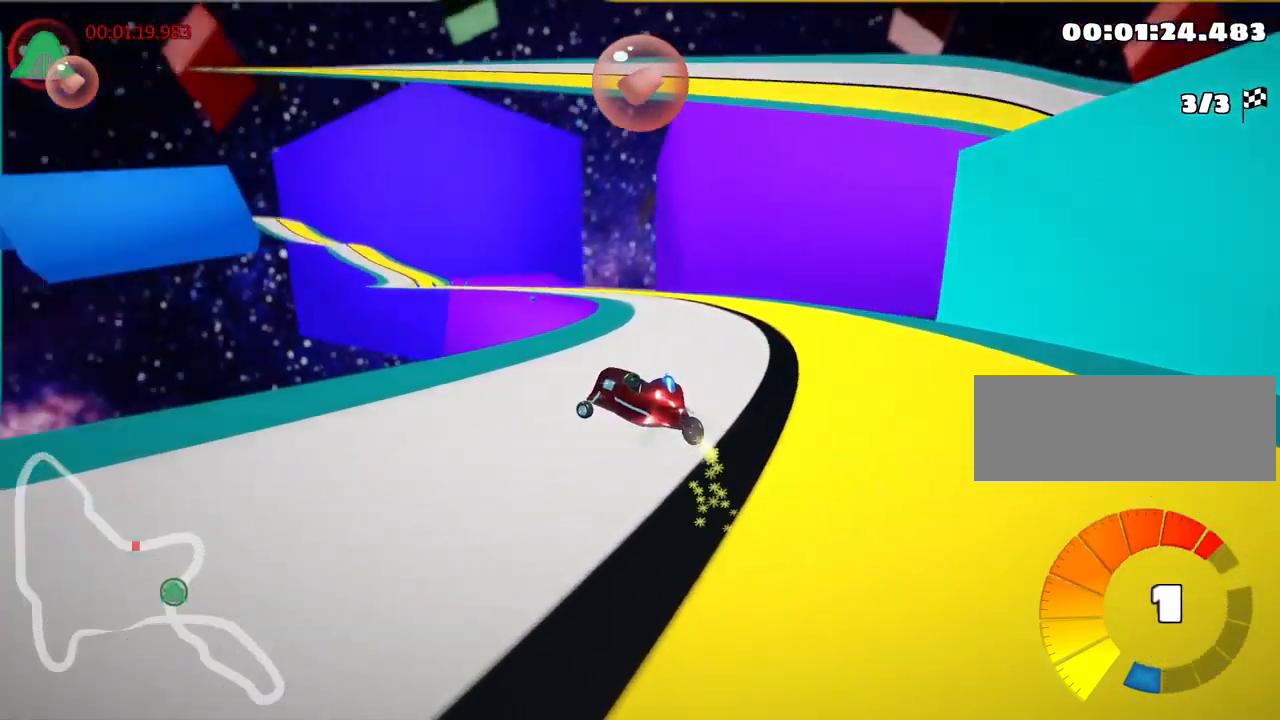
{"keys": ["right", "skid", "up"], "events": [[234, "right", "down"], [284, "left", "up"]]}
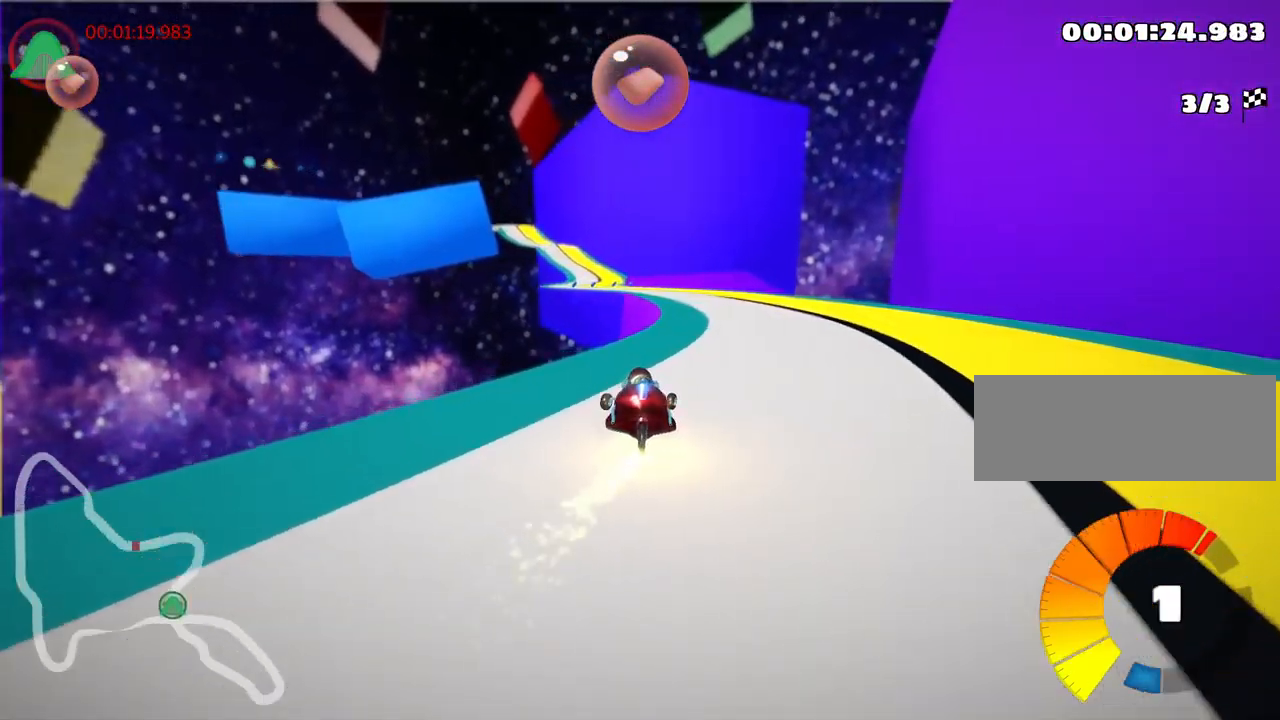
{"keys": ["right", "skid", "up"], "events": [[100, "left", "down"], [184, "right", "up"], [317, "right", "down"], [384, "left", "up"]]}
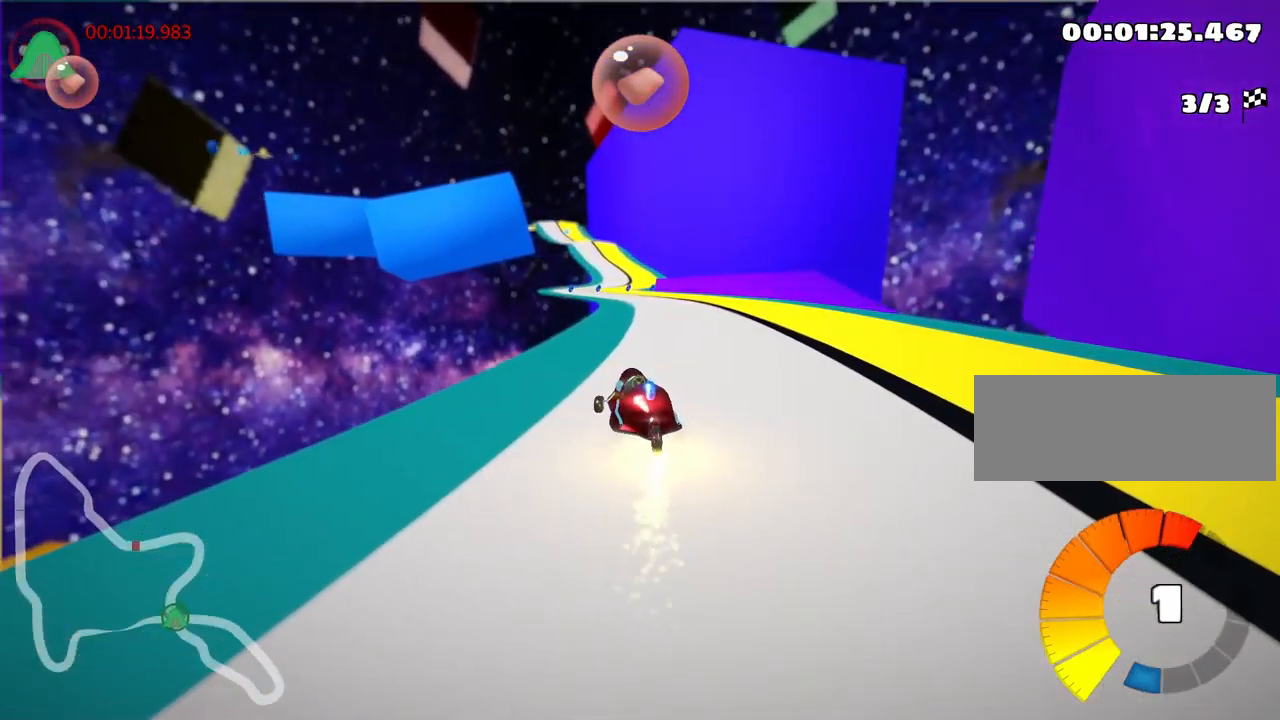
{"keys": ["right", "skid", "up"], "events": []}
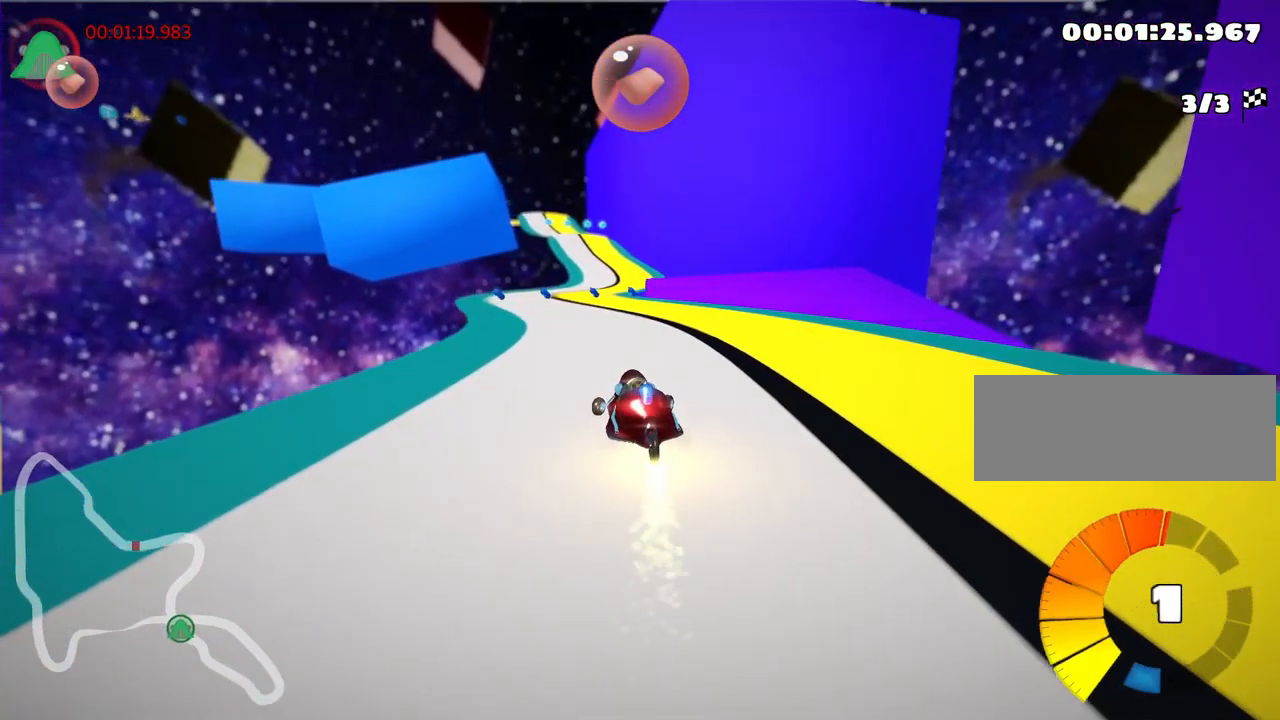
{"keys": ["right", "skid", "up"], "events": [[50, "nitro", "down"], [84, "left", "down"], [117, "right", "up"], [184, "right", "down"], [200, "nitro", "up"], [250, "left", "up"]]}
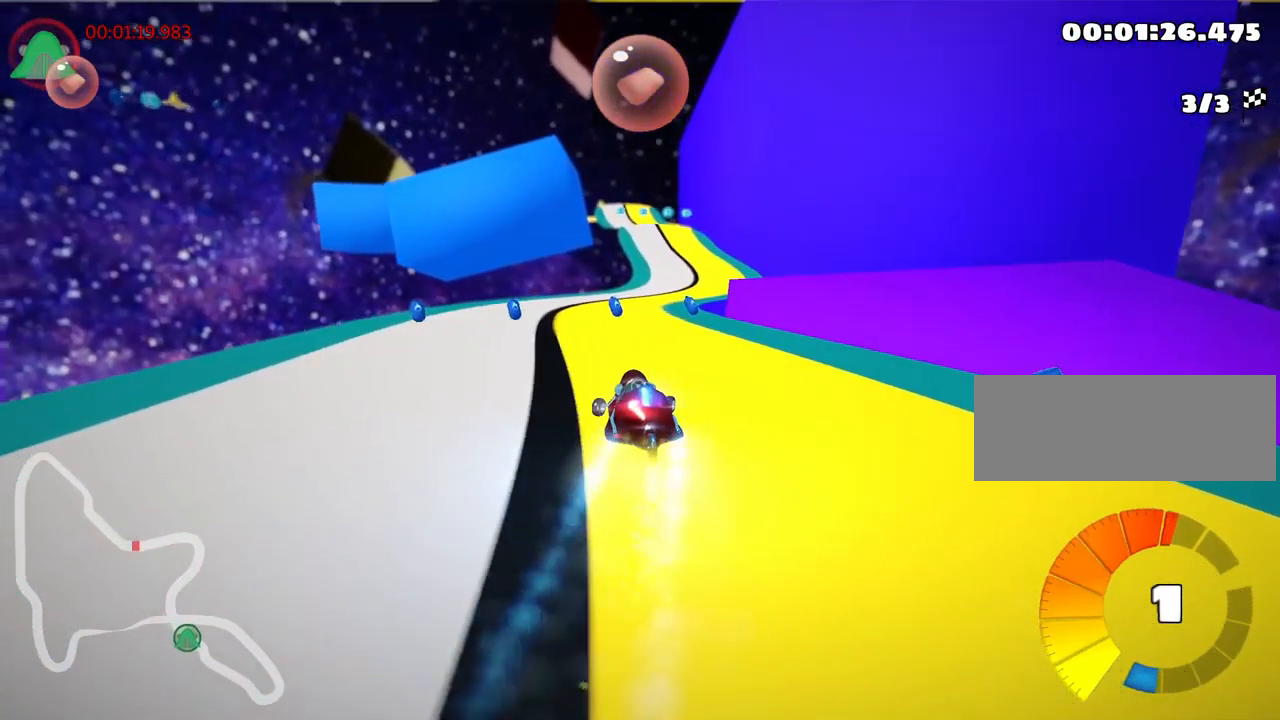
{"keys": ["right", "up"], "events": [[367, "skid", "up"]]}
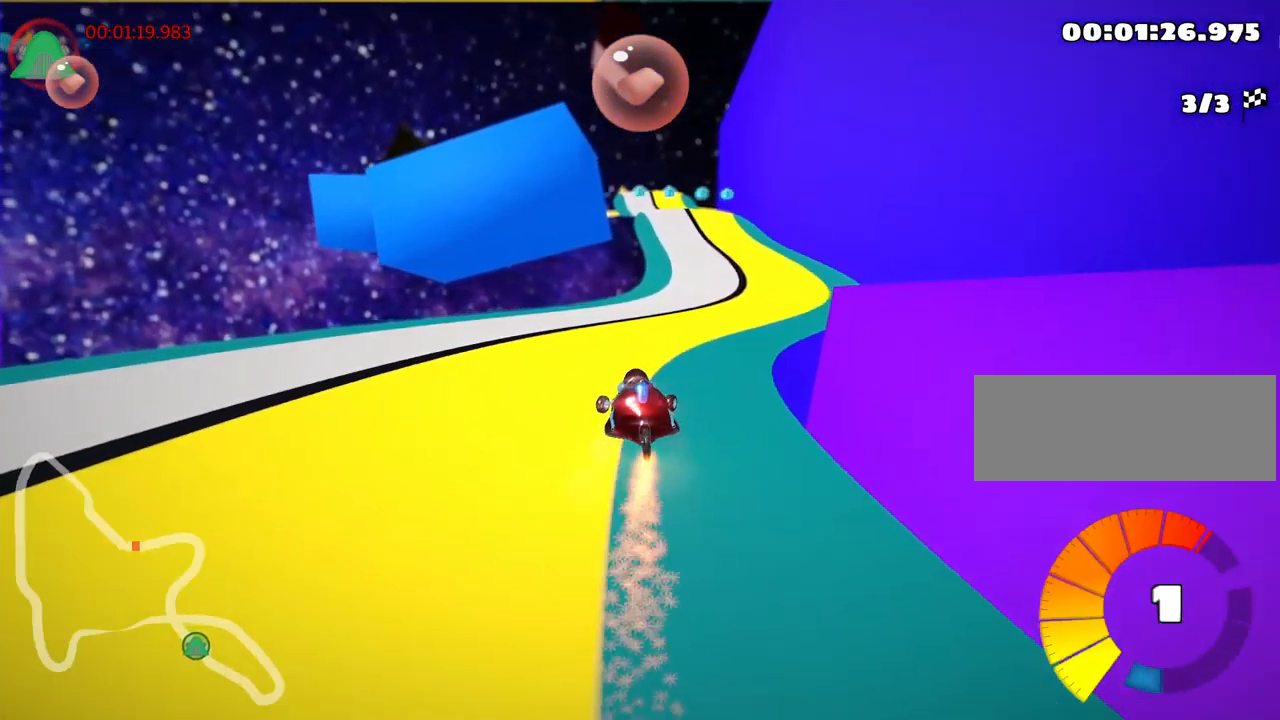
{"keys": ["left", "up"], "events": [[84, "right", "up"], [484, "left", "down"]]}
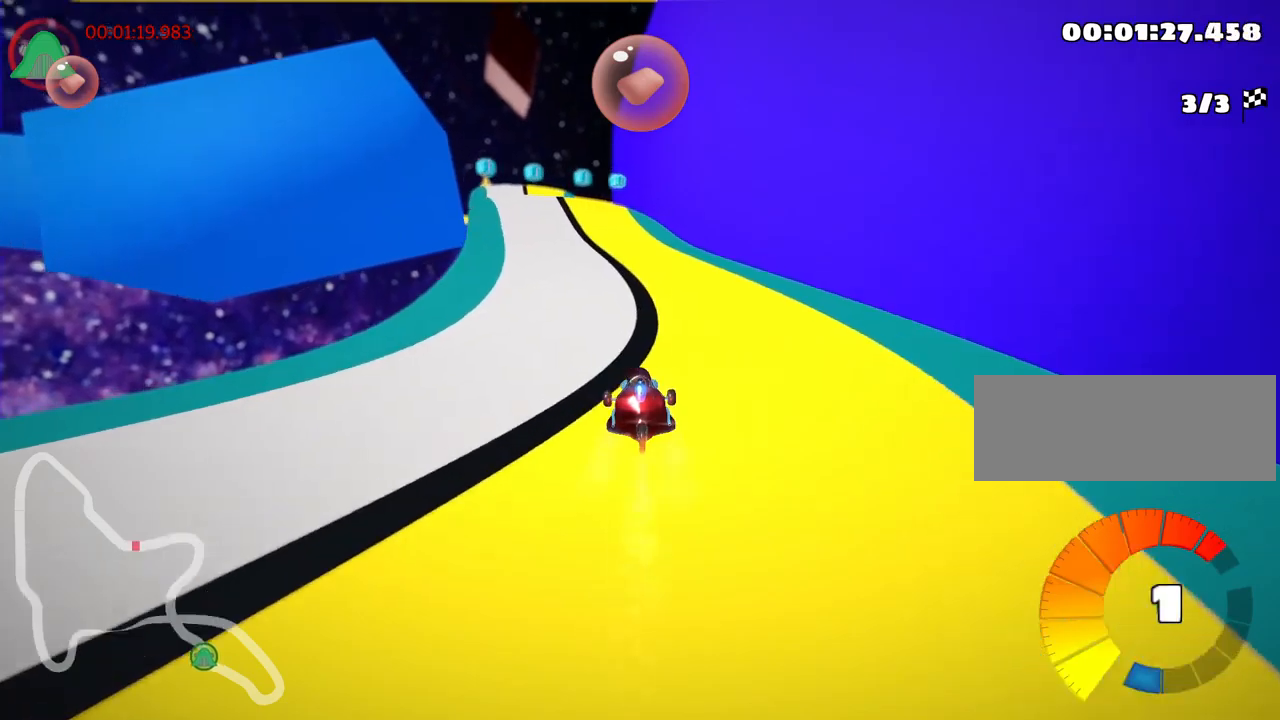
{"keys": ["up"], "events": [[200, "left", "up"]]}
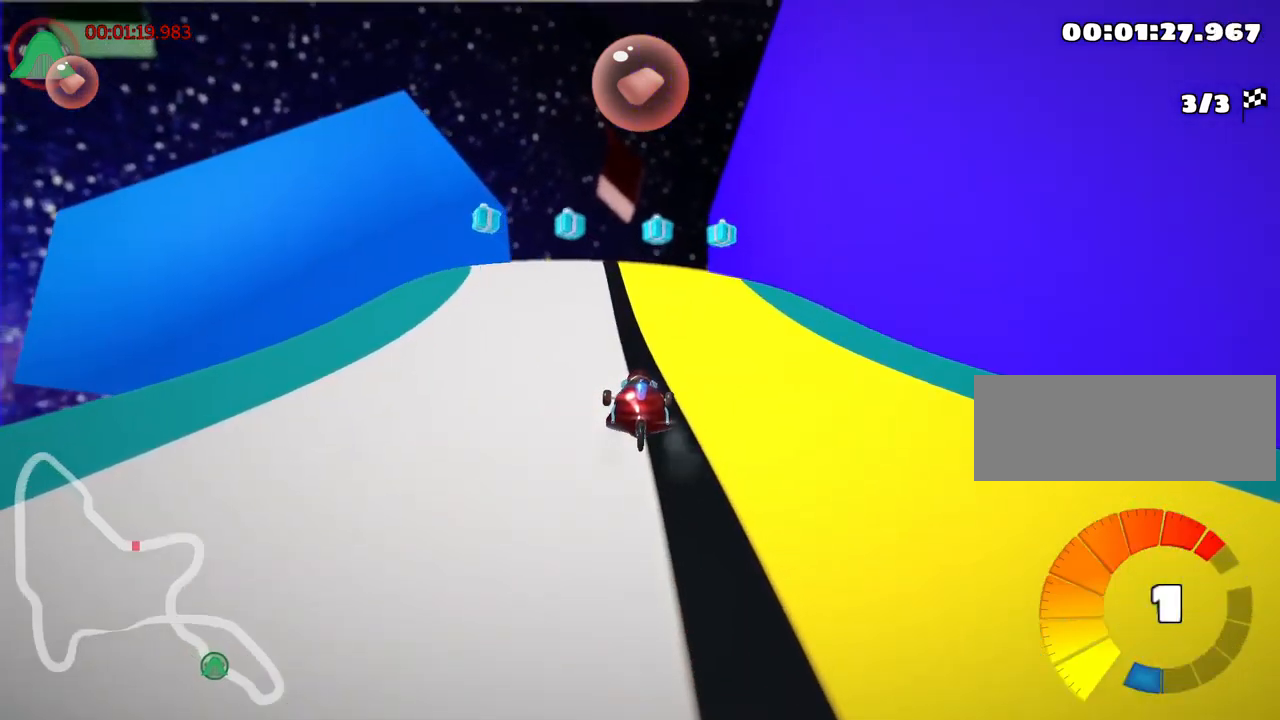
{"keys": ["up"], "events": [[17, "left", "down"], [150, "left", "up"], [383, "right", "down"], [467, "right", "up"]]}
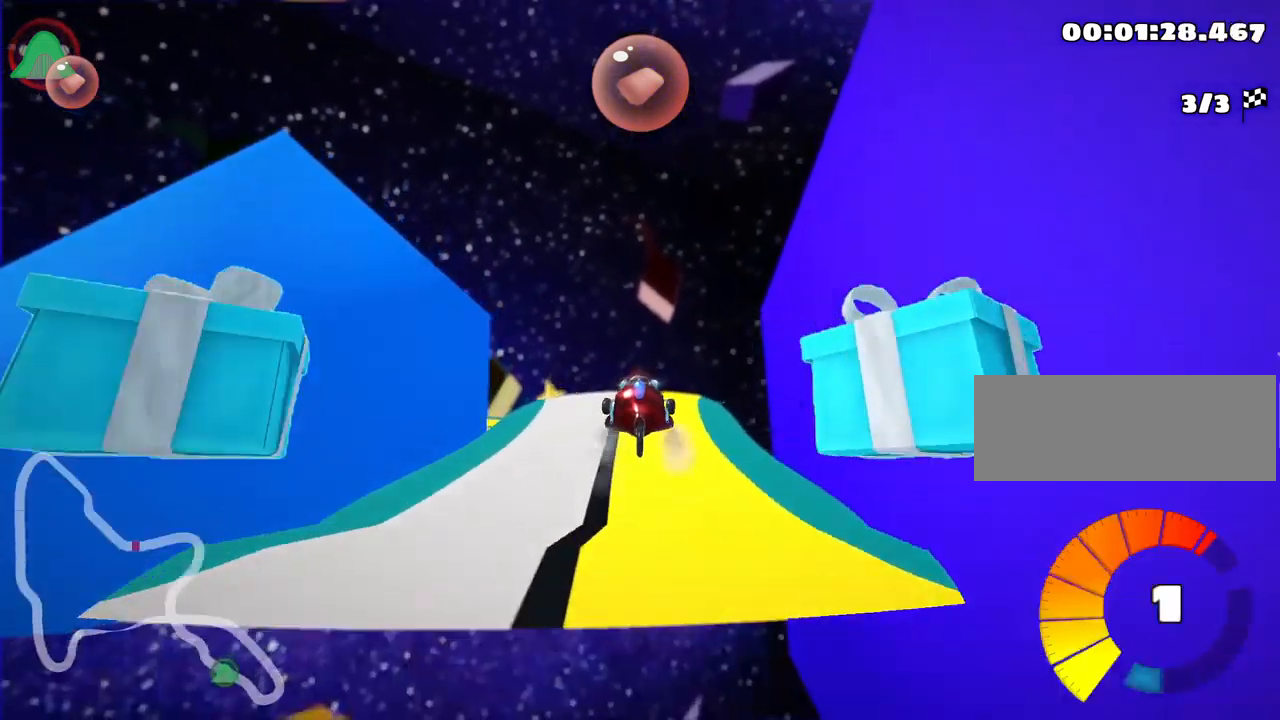
{"keys": ["up"], "events": []}
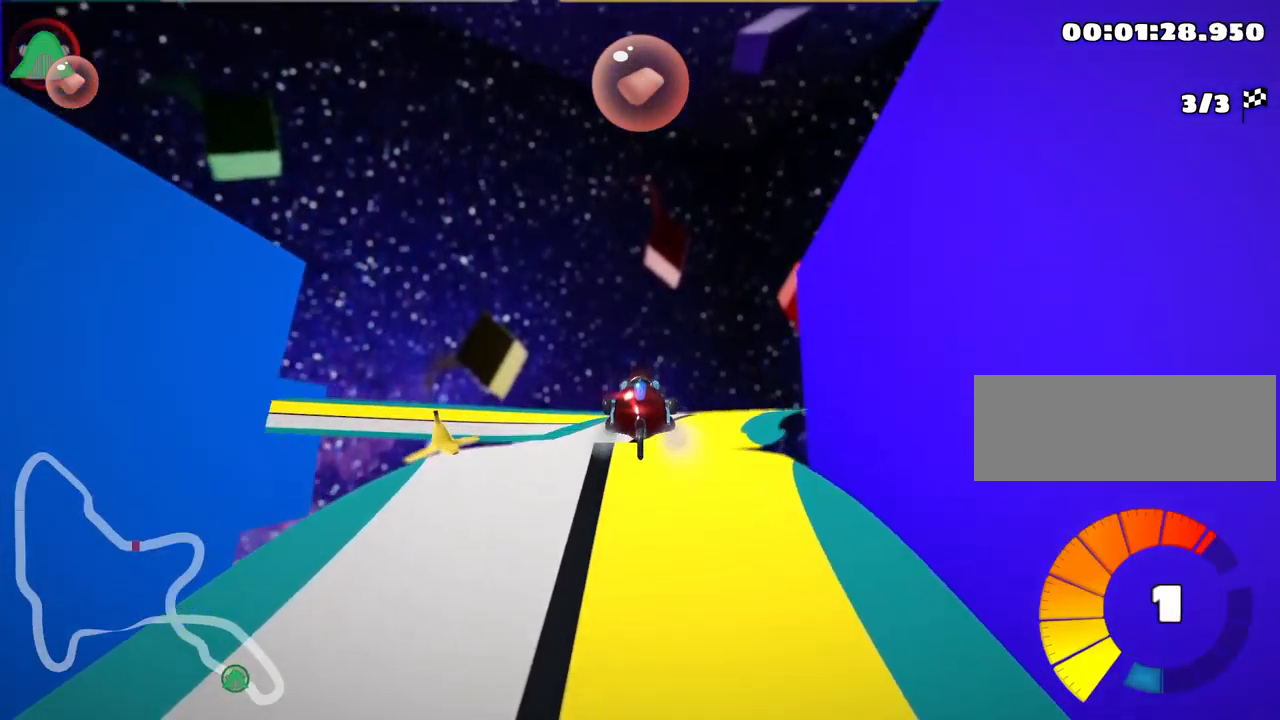
{"keys": ["up"], "events": []}
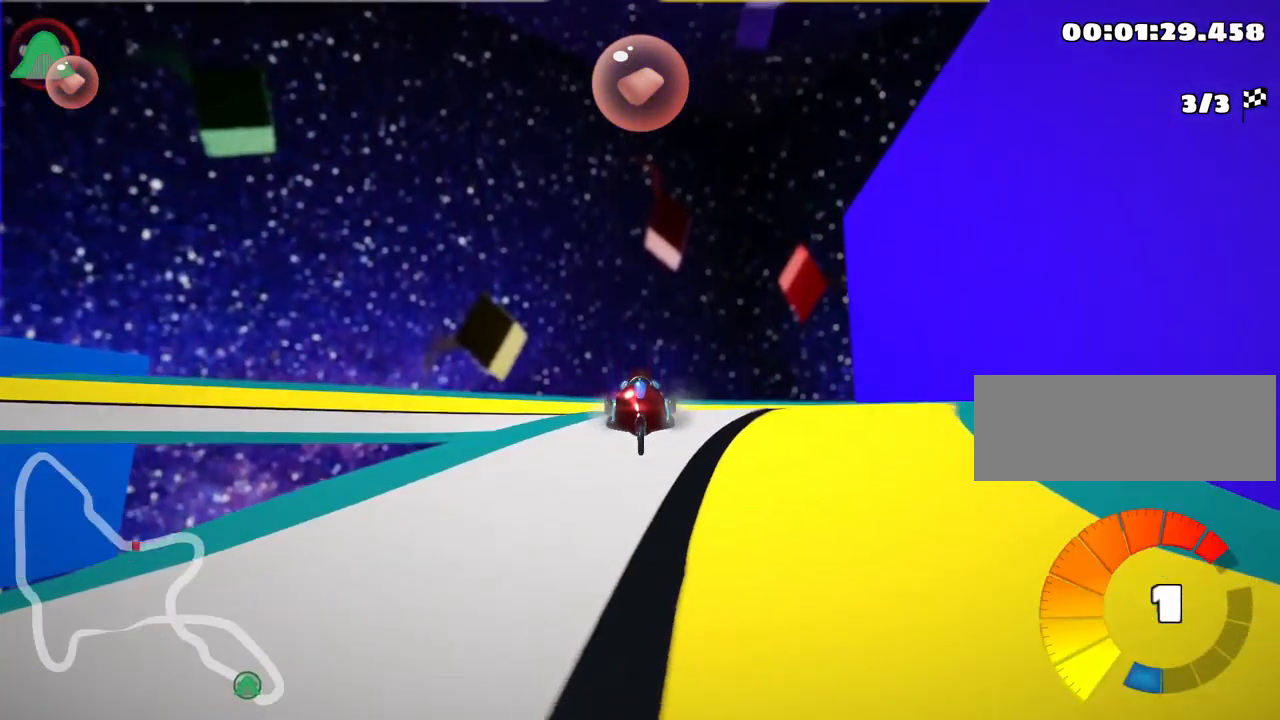
{"keys": ["left", "skid", "up"], "events": [[300, "skid", "down"], [317, "left", "down"]]}
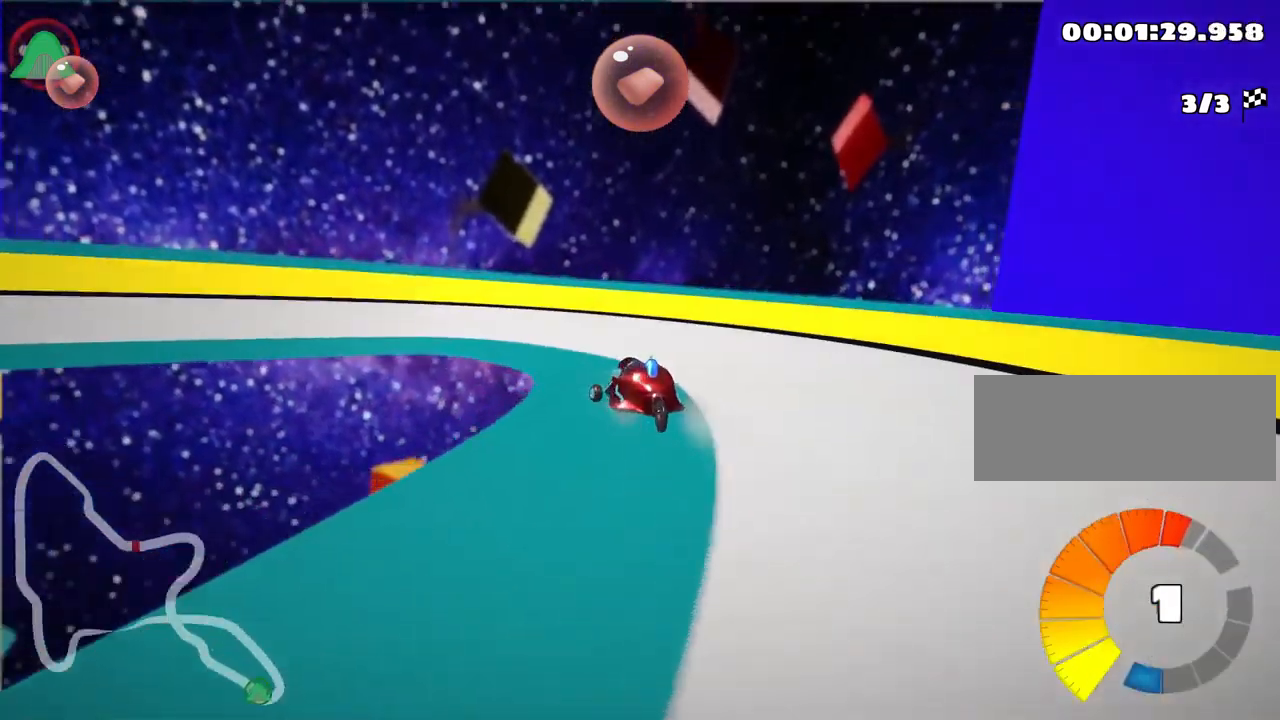
{"keys": ["left", "skid", "up"], "events": []}
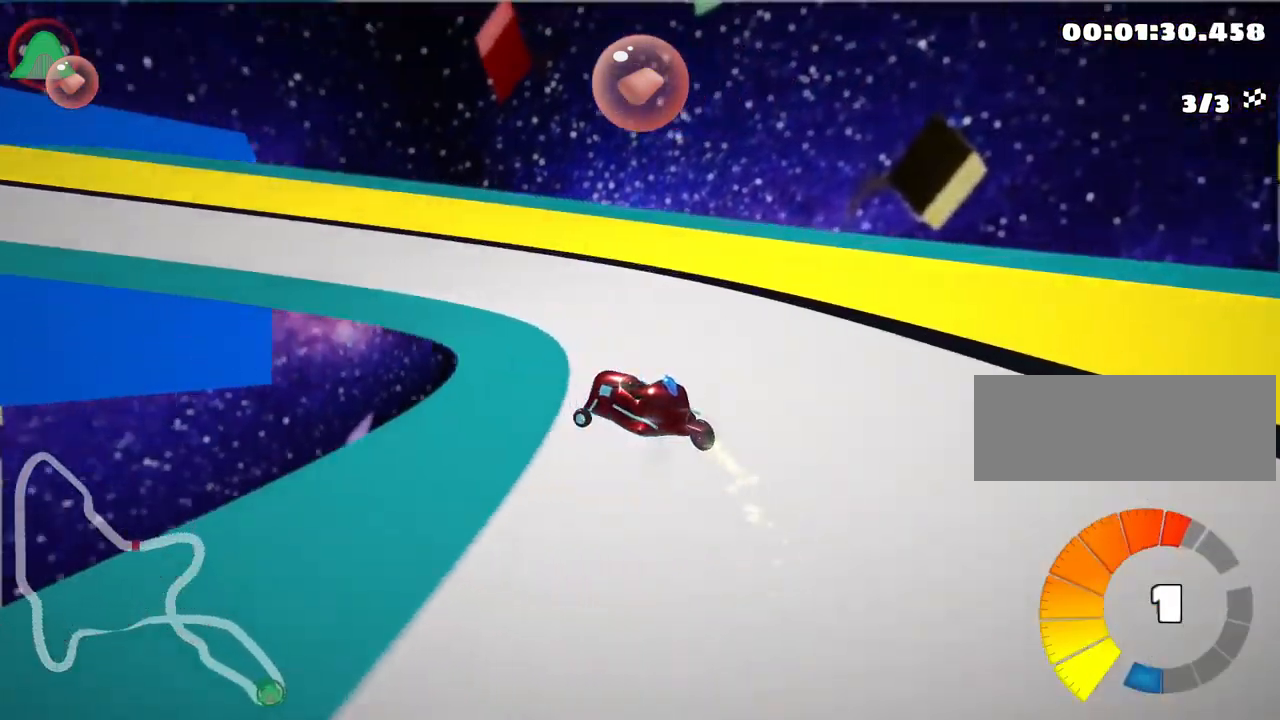
{"keys": ["left", "up"], "events": [[200, "skid", "up"], [233, "nitro", "down"], [500, "nitro", "up"]]}
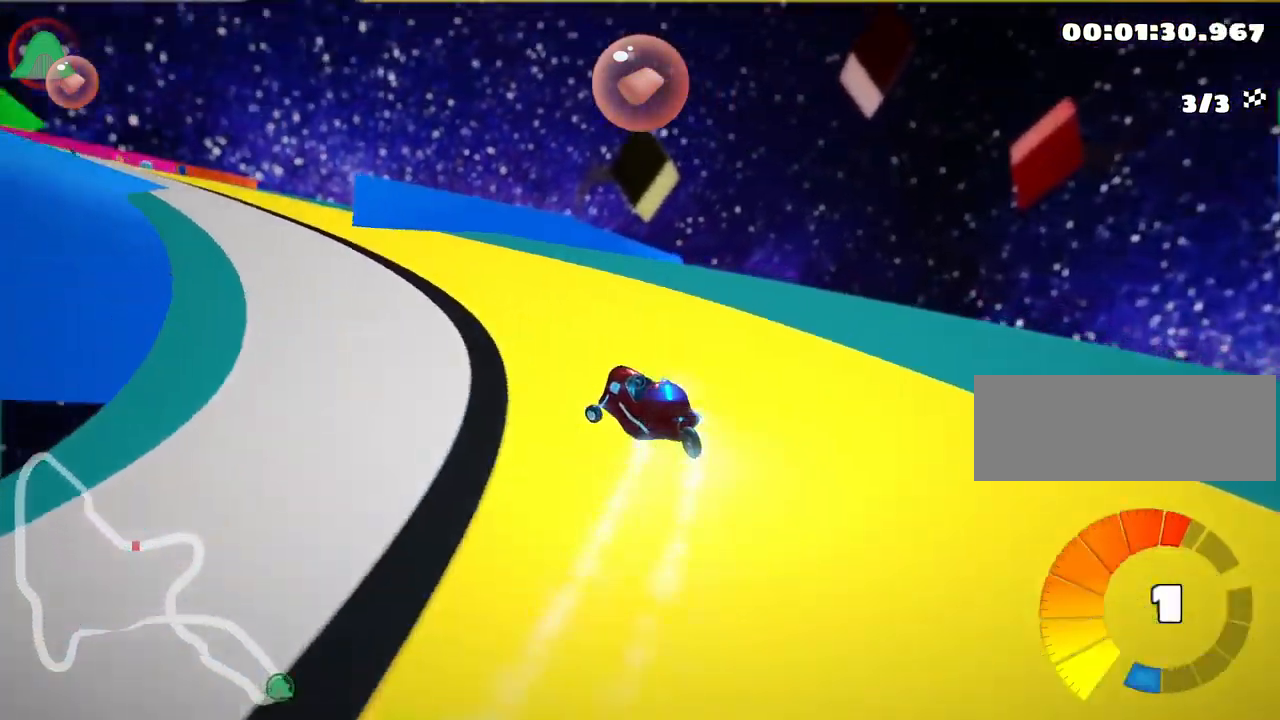
{"keys": ["up"], "events": [[333, "left", "up"]]}
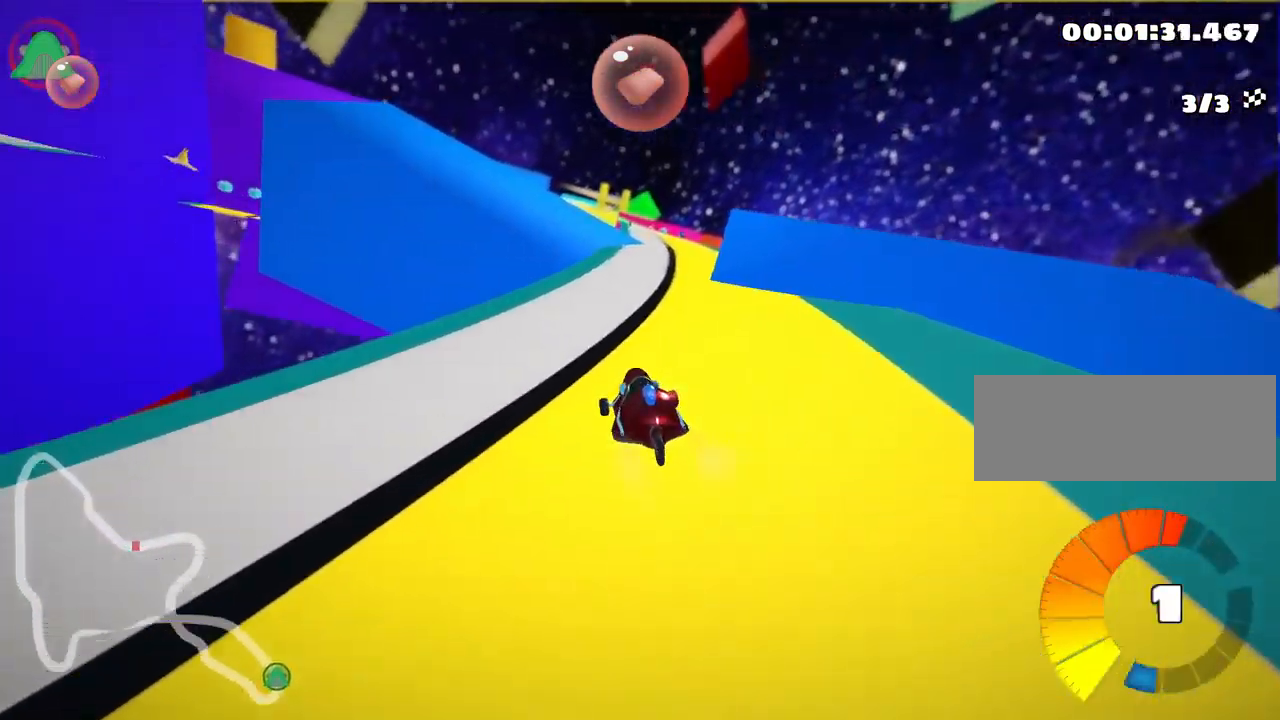
{"keys": ["right", "up"], "events": [[100, "right", "down"]]}
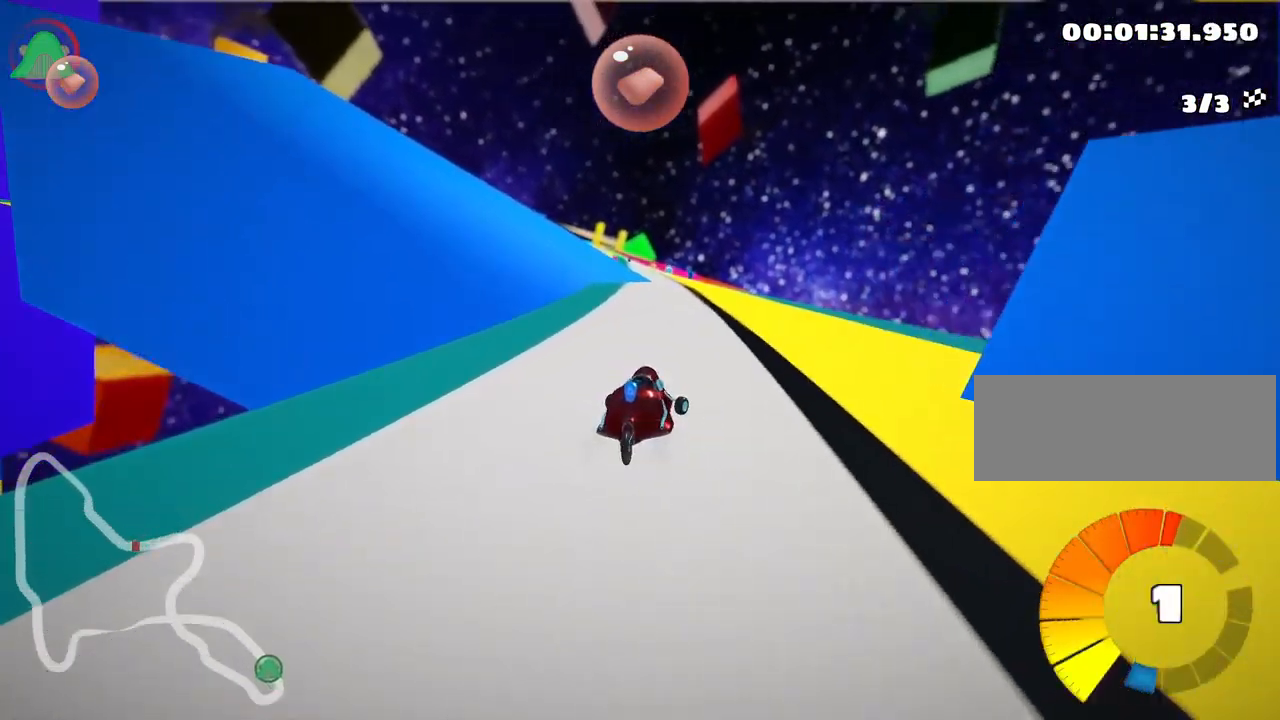
{"keys": ["right", "skid", "up"], "events": [[50, "right", "up"], [100, "skid", "down"], [150, "left", "down"], [283, "left", "up"], [317, "right", "down"]]}
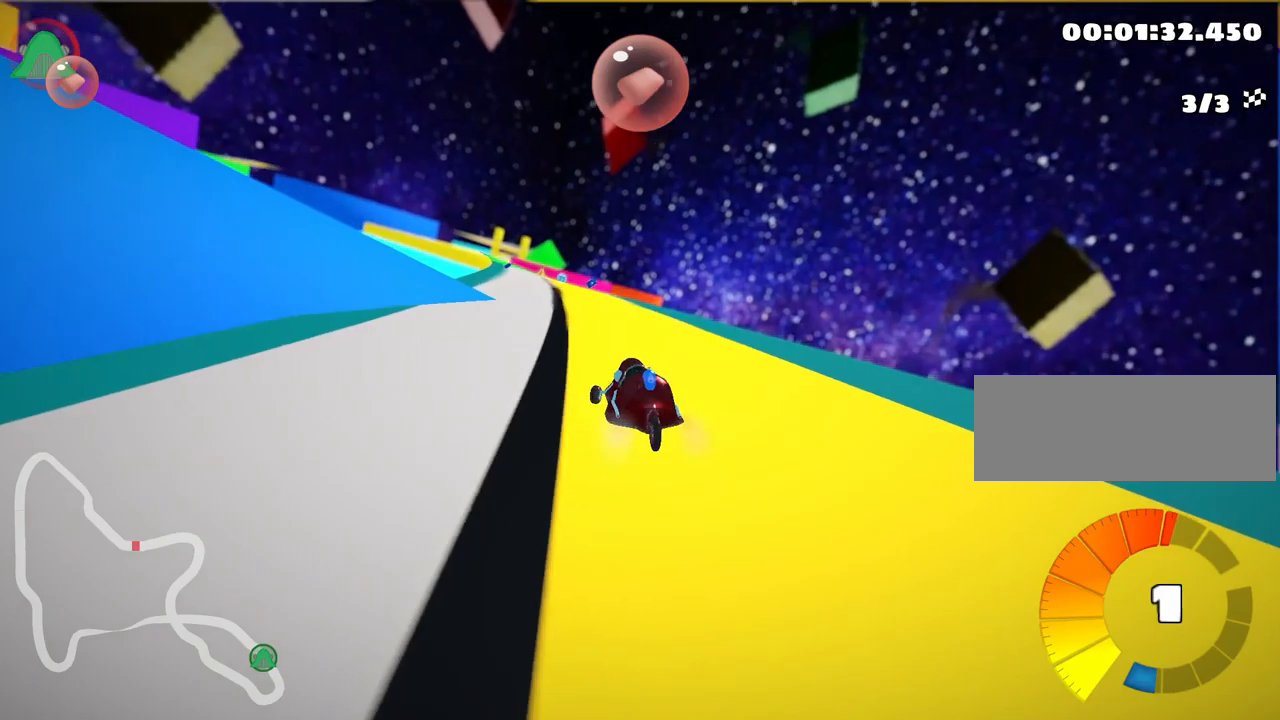
{"keys": ["right", "skid", "up"], "events": []}
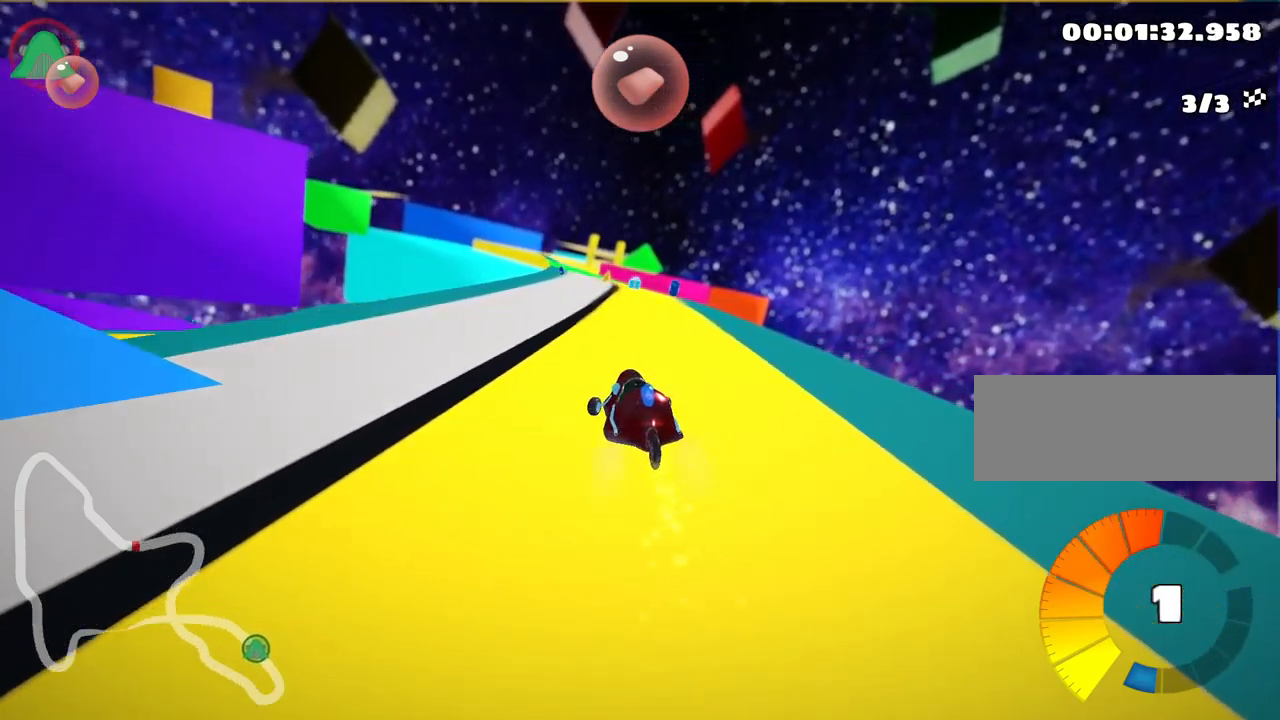
{"keys": ["up"], "events": [[200, "nitro", "down"], [217, "skid", "up"], [367, "right", "up"], [384, "nitro", "up"]]}